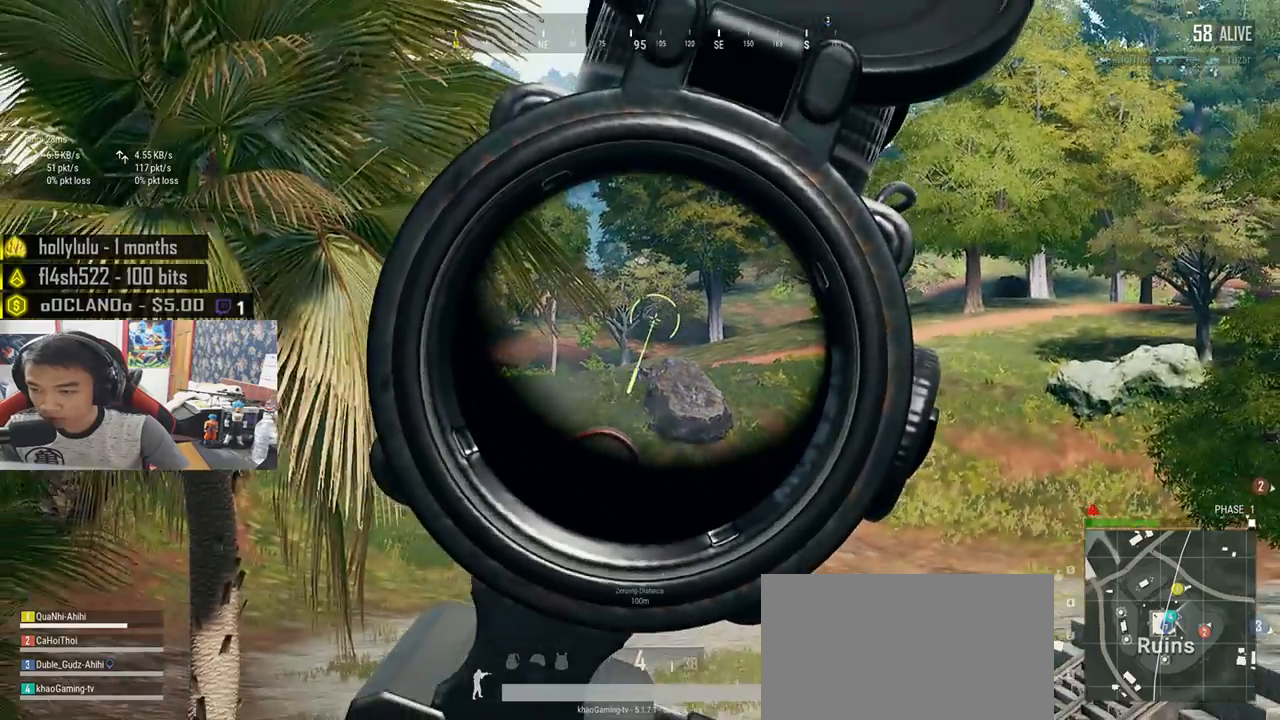
Gameplay with keyboard and mouse; each line is a JSON object with the keys and mouse buttons held at the frame after it. "events" lists presses ("down") and releases ("up") of "a", "c", "ctrl", "d", "e", "f", "q", "r", "s", "shift", "space", "tab", "v", "w", "x", "z", "mouse_left", "mouse_wheel", "mouse_right", "mouse_mb4" and "mouse_mb5" between this image and that frame as [ms after this image, input, new state], when the widget could be followed in between. "mouse_left", "mouse_wheel", "mouse_right", "mouse_mb4", "mouse_mb5" = the "left", "wheel", "right", "mb4", "mb5" buttons of the "mouse" list. No other keys are recorded. "wheel" means that the mouse wheel is clicked or scrolled. Mouse movement is not recorded.
{"keys": ["a"], "mouse": [], "events": [[17, "a", "down"], [50, "e", "up"]]}
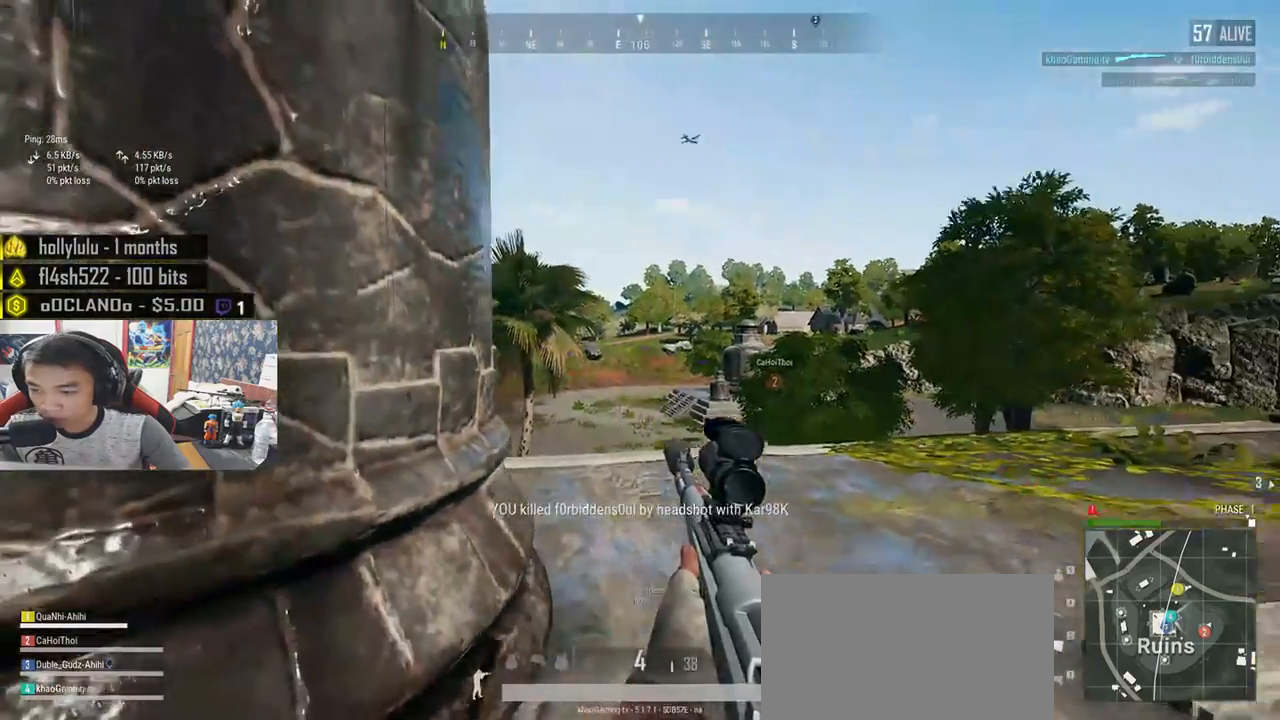
{"keys": ["d", "w"], "mouse": [], "events": [[67, "a", "up"], [83, "d", "down"], [183, "w", "down"], [317, "mouse_right", "down"], [400, "mouse_right", "up"]]}
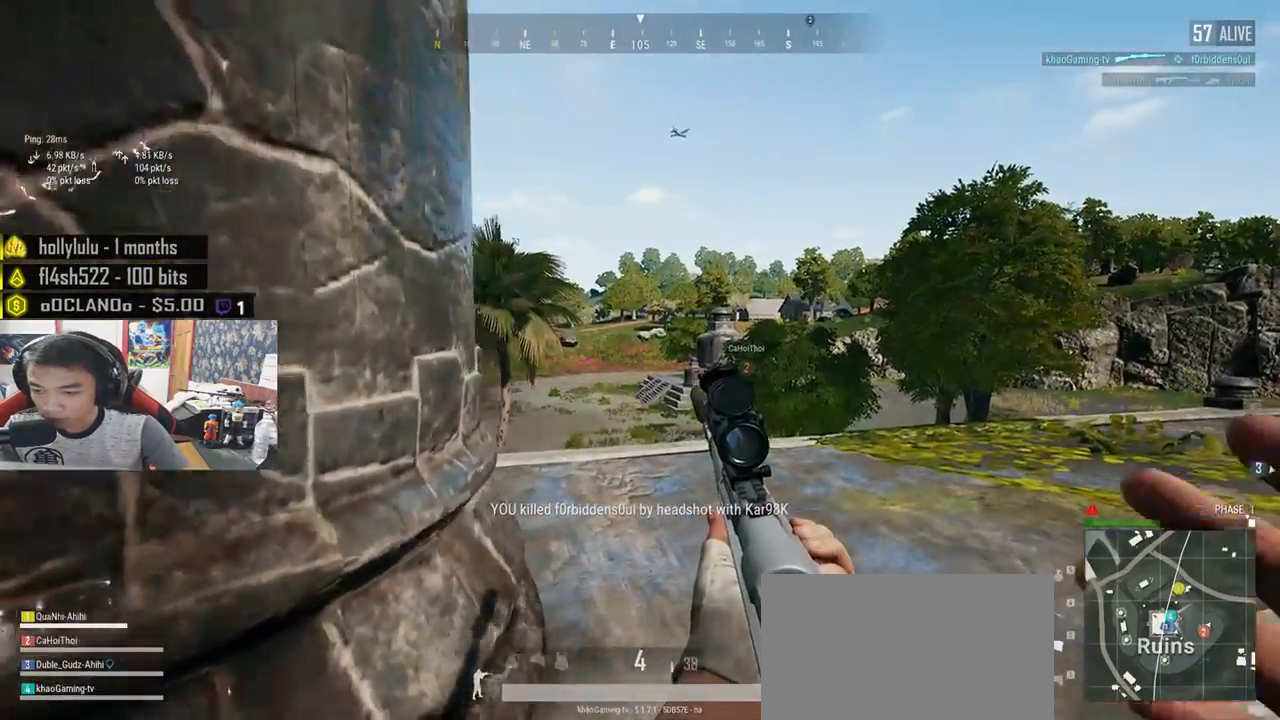
{"keys": ["d"], "mouse": [], "events": [[100, "w", "up"]]}
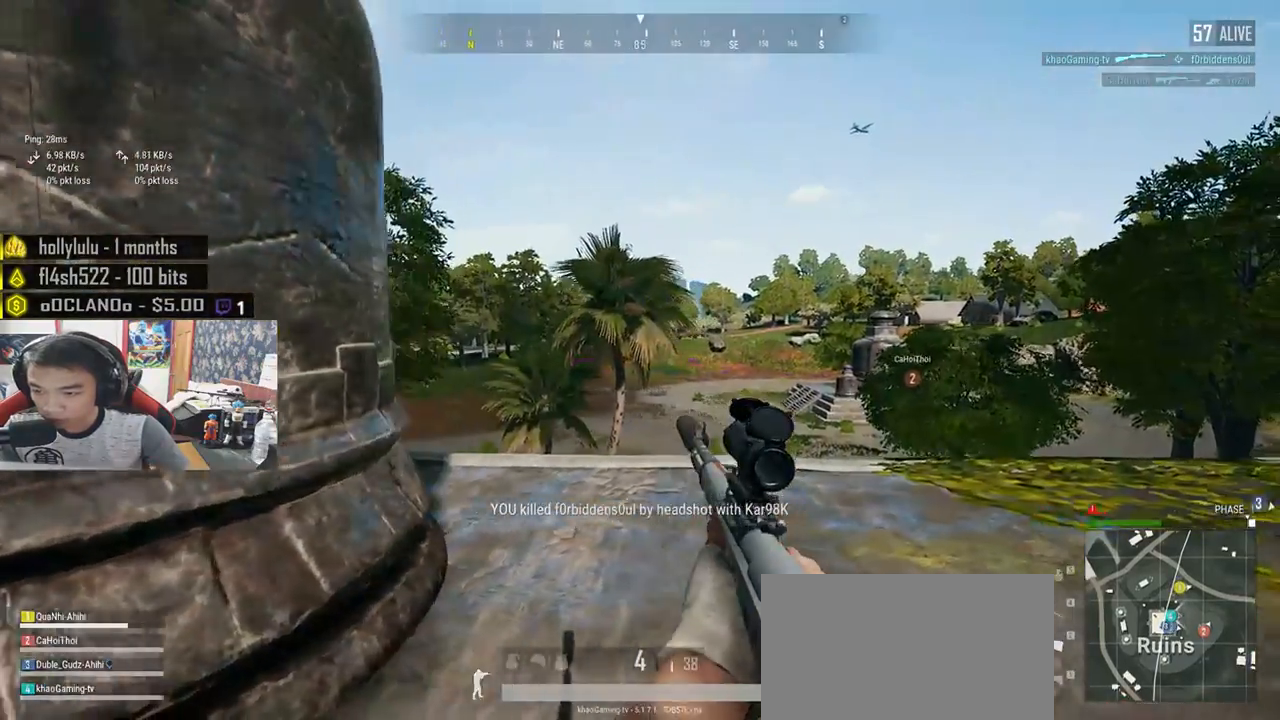
{"keys": ["d", "s"], "mouse": [], "events": [[100, "w", "down"], [217, "mouse_right", "down"], [300, "mouse_right", "up"], [333, "w", "up"], [483, "s", "down"]]}
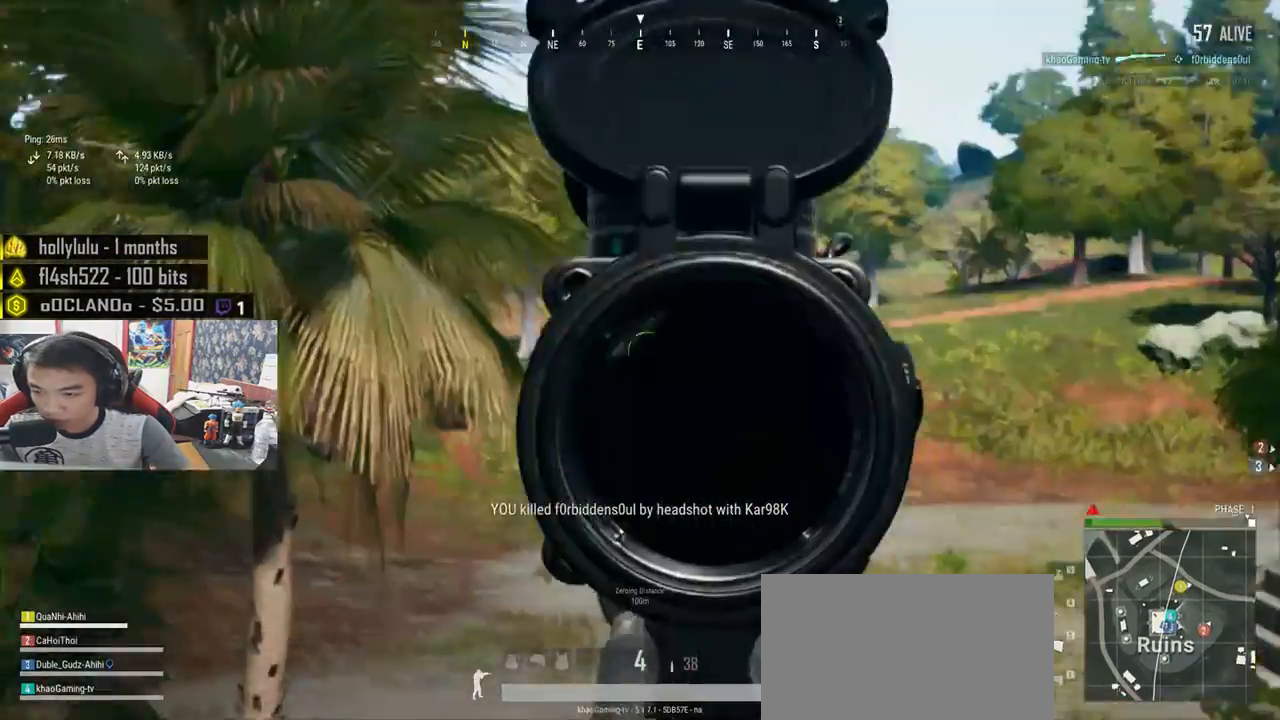
{"keys": ["a"], "mouse": [], "events": [[100, "d", "up"], [117, "a", "down"], [183, "s", "up"]]}
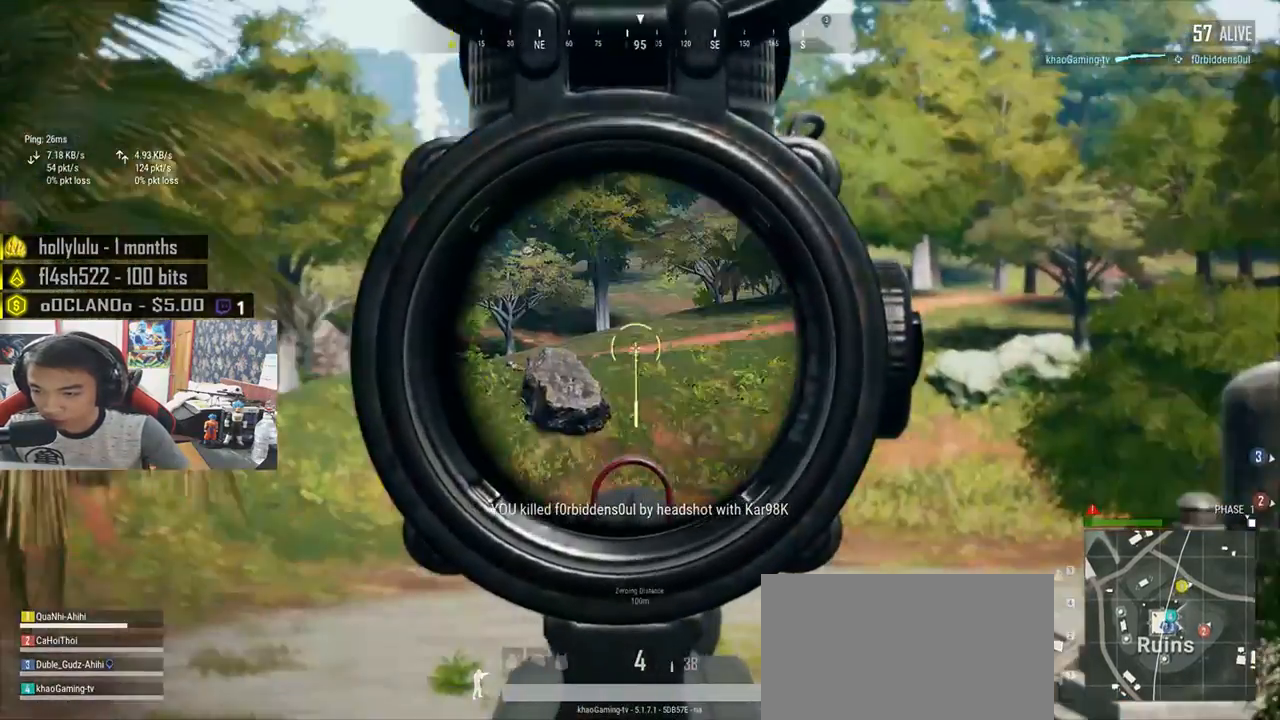
{"keys": ["a"], "mouse": [], "events": []}
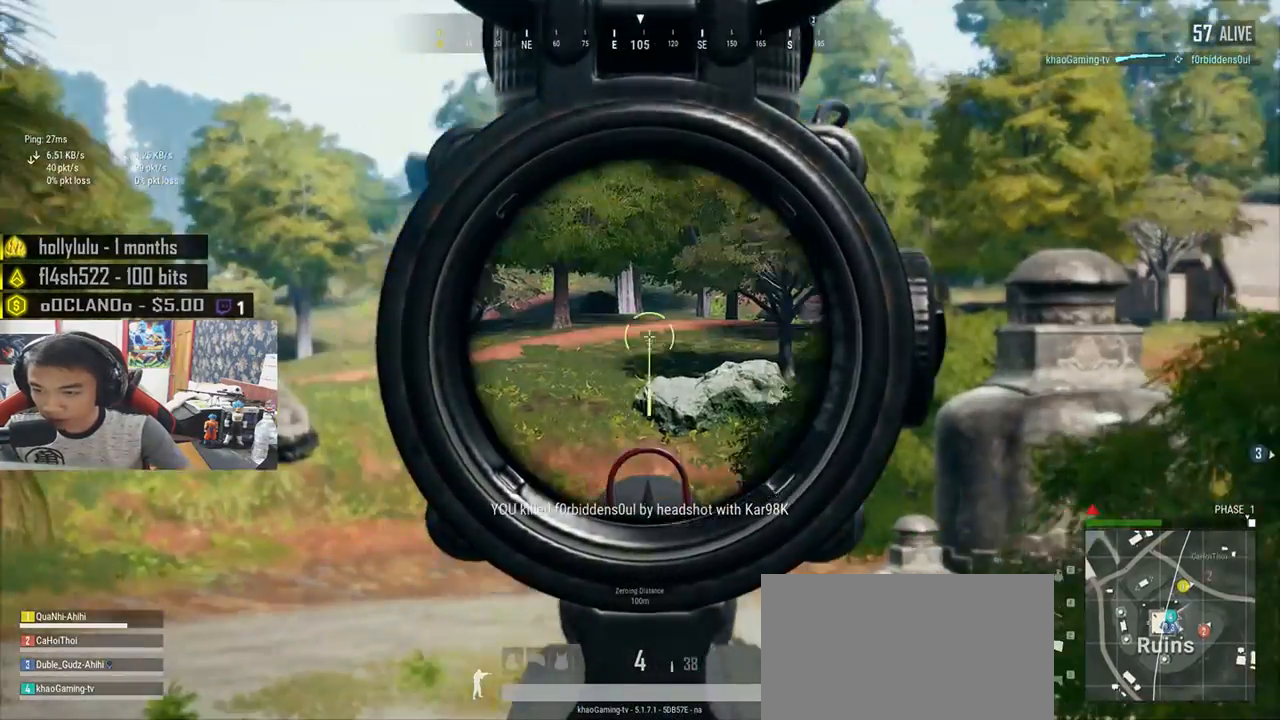
{"keys": ["a", "s"], "mouse": [], "events": [[17, "s", "down"]]}
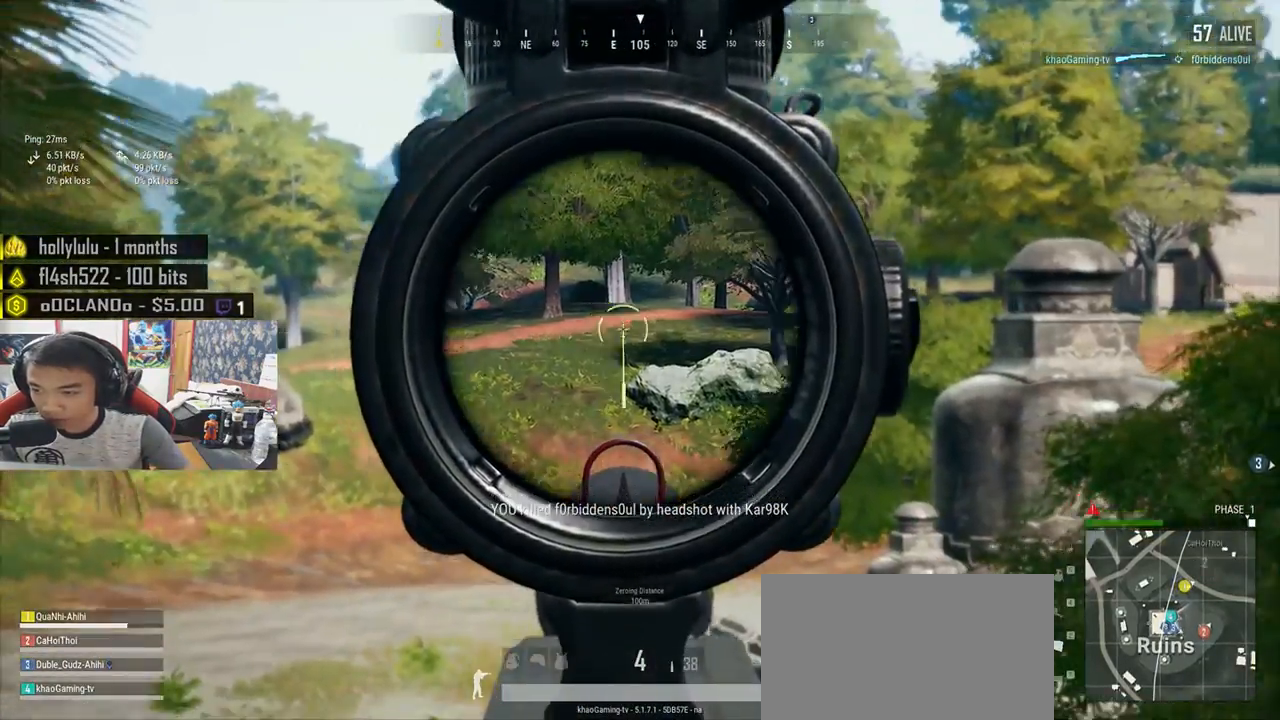
{"keys": ["a", "s"], "mouse": [], "events": [[167, "a", "up"], [167, "d", "down"], [467, "a", "down"], [483, "d", "up"]]}
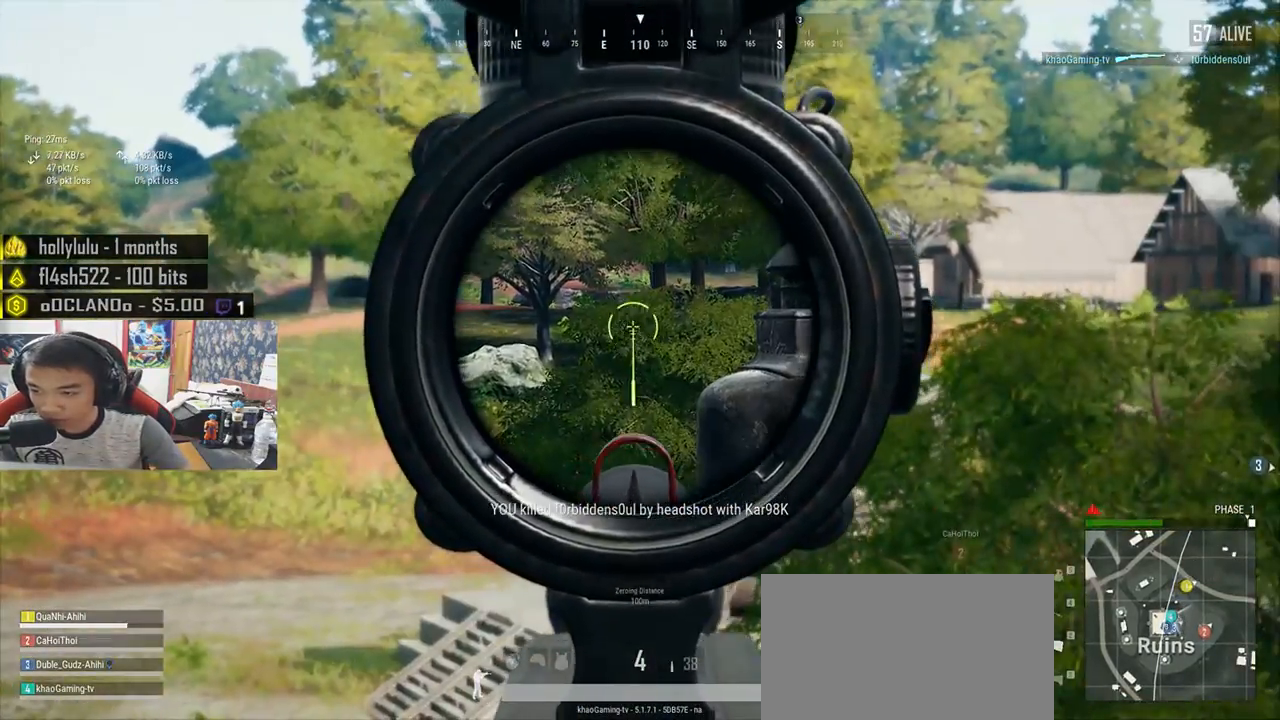
{"keys": ["w"], "mouse": [], "events": [[67, "s", "up"], [400, "a", "up"], [400, "w", "down"]]}
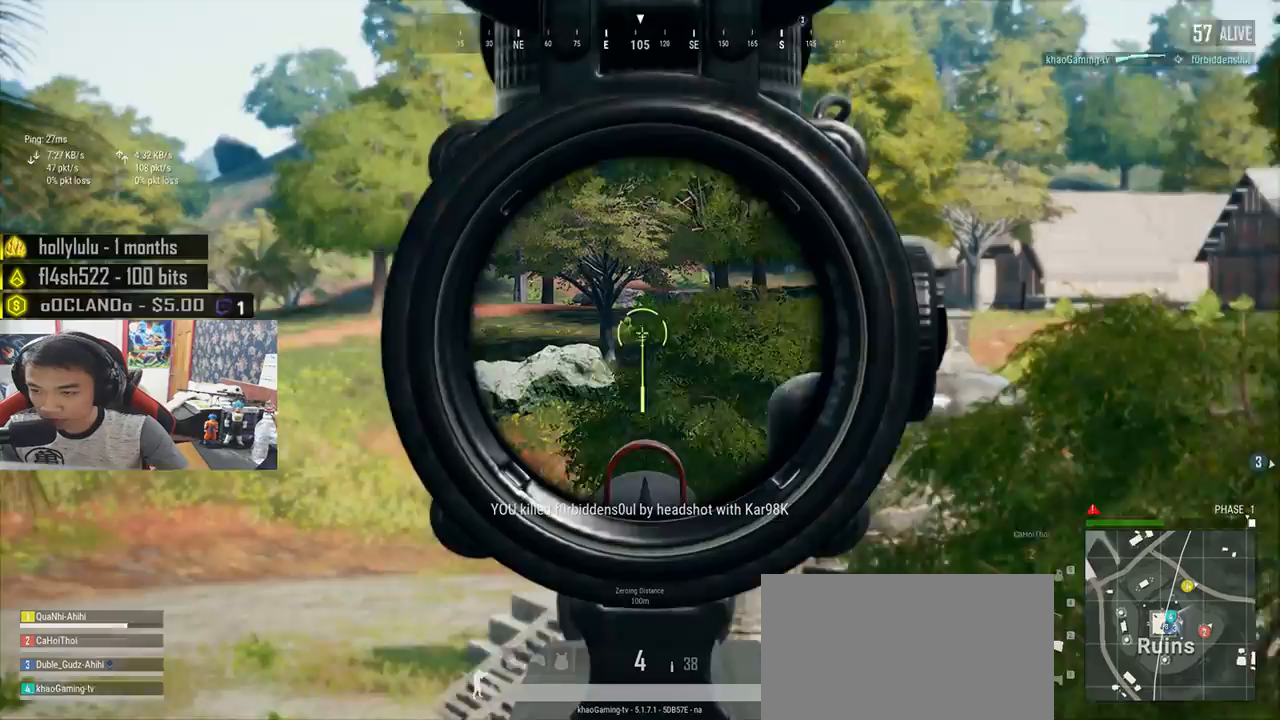
{"keys": ["d"], "mouse": [], "events": [[33, "d", "down"], [367, "w", "up"]]}
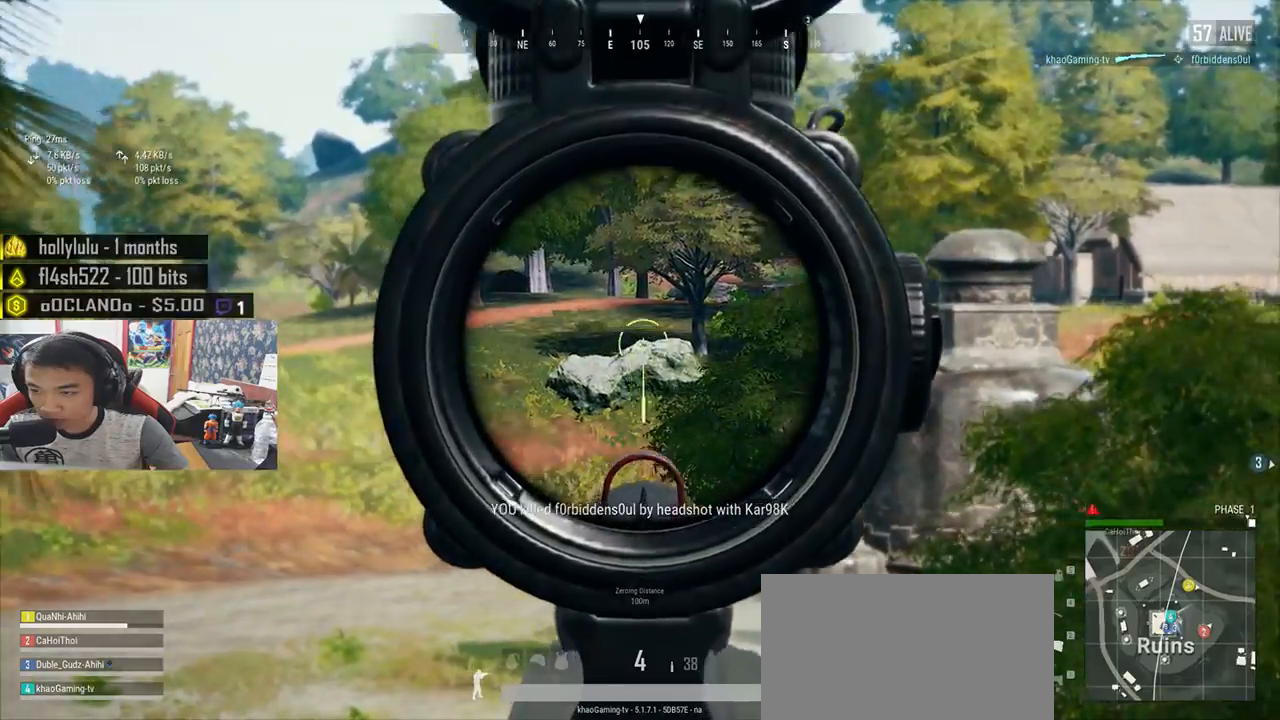
{"keys": ["d", "w"], "mouse": [], "events": [[33, "w", "down"], [83, "mouse_right", "down"], [167, "mouse_right", "up"]]}
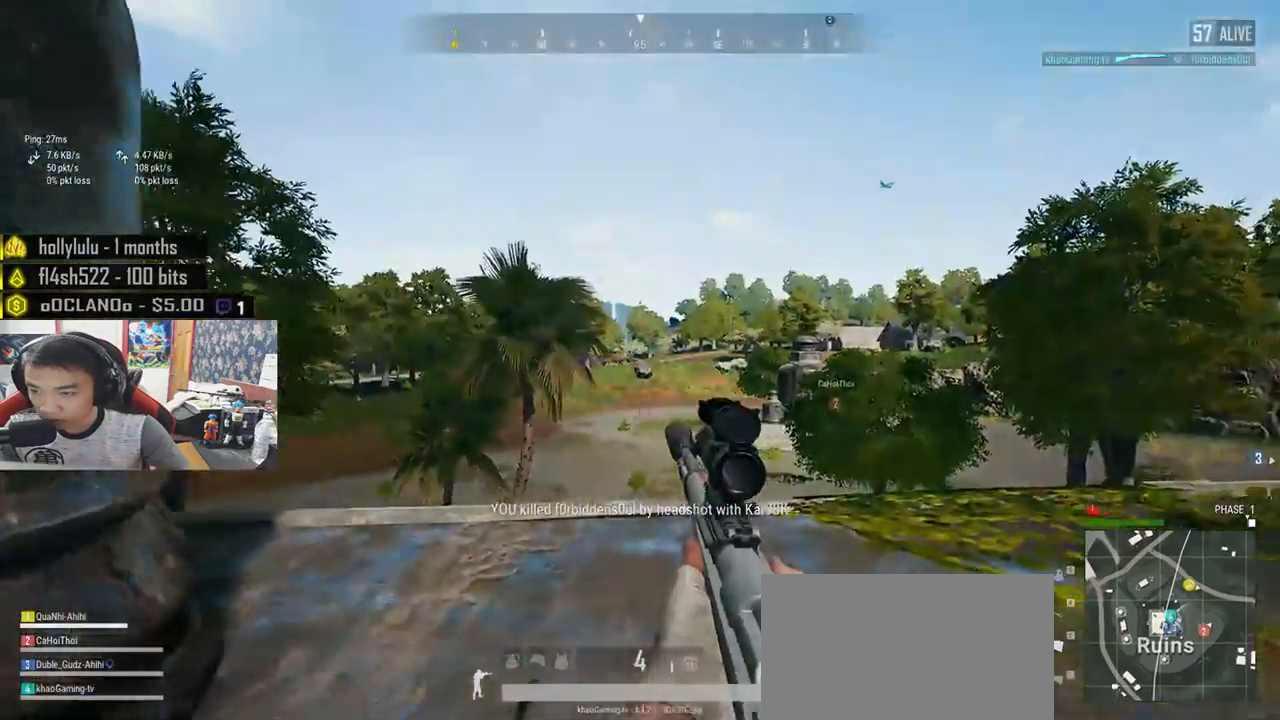
{"keys": ["d", "e"], "mouse": [], "events": [[33, "mouse_right", "down"], [133, "d", "up"], [133, "mouse_right", "up"], [233, "e", "down"], [283, "w", "up"], [300, "d", "down"]]}
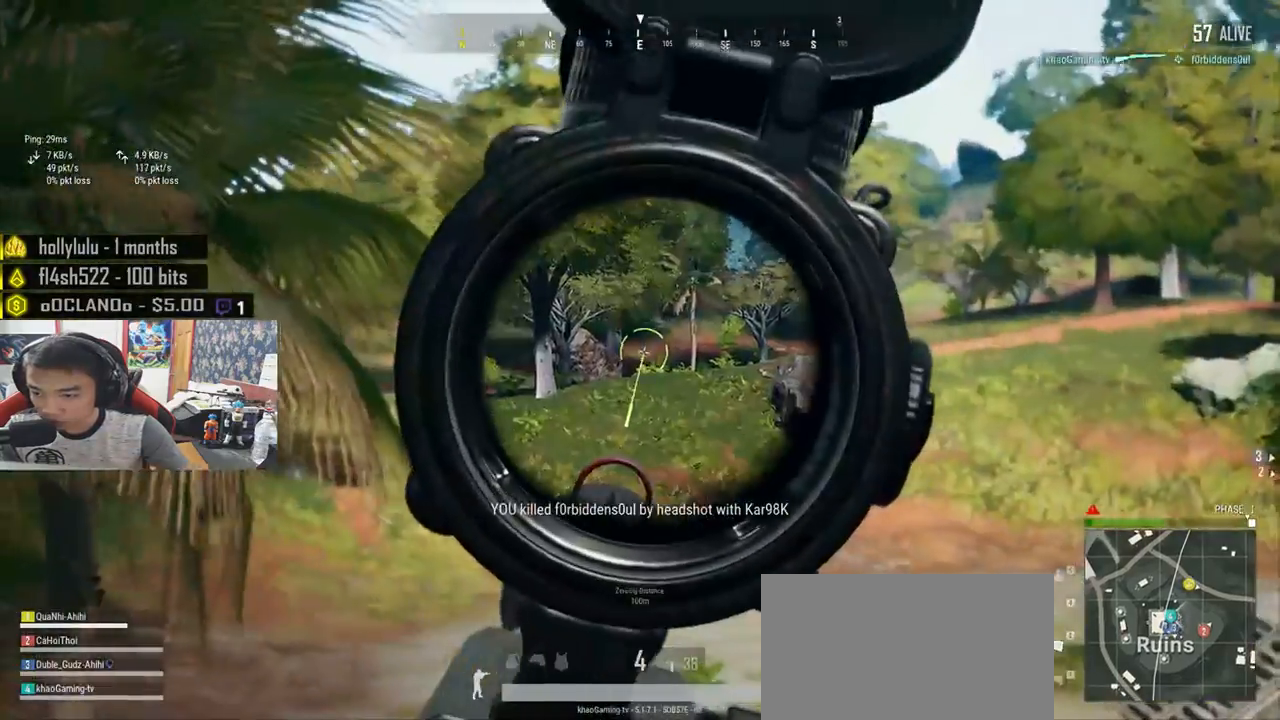
{"keys": ["d", "e"], "mouse": [], "events": []}
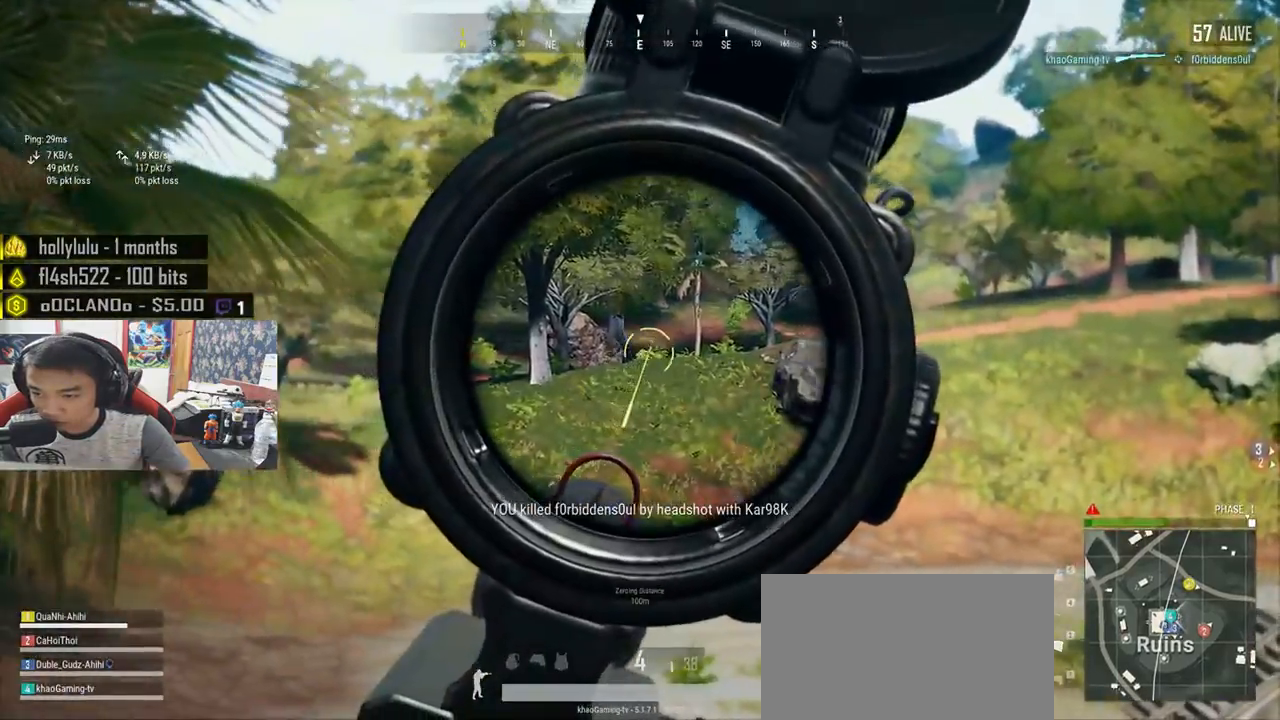
{"keys": ["d", "e"], "mouse": [], "events": [[183, "d", "up"], [250, "e", "up"], [333, "e", "down"], [483, "d", "down"]]}
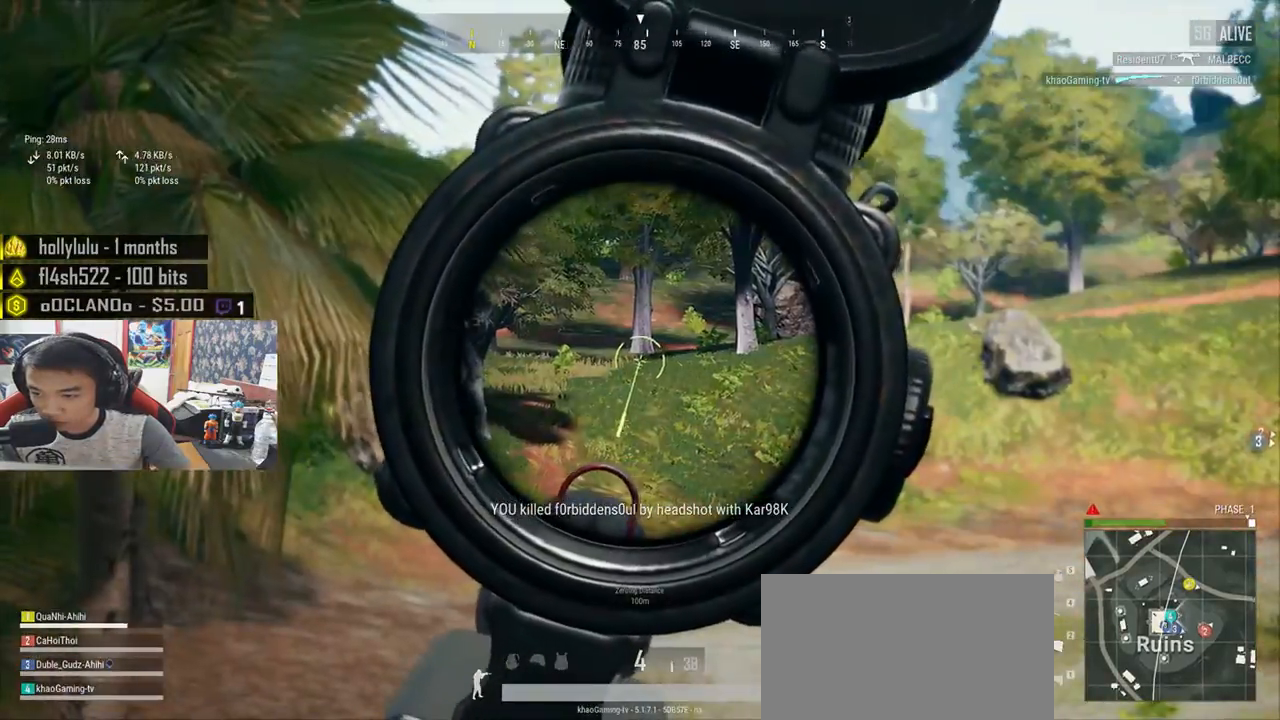
{"keys": ["d", "e"], "mouse": [], "events": []}
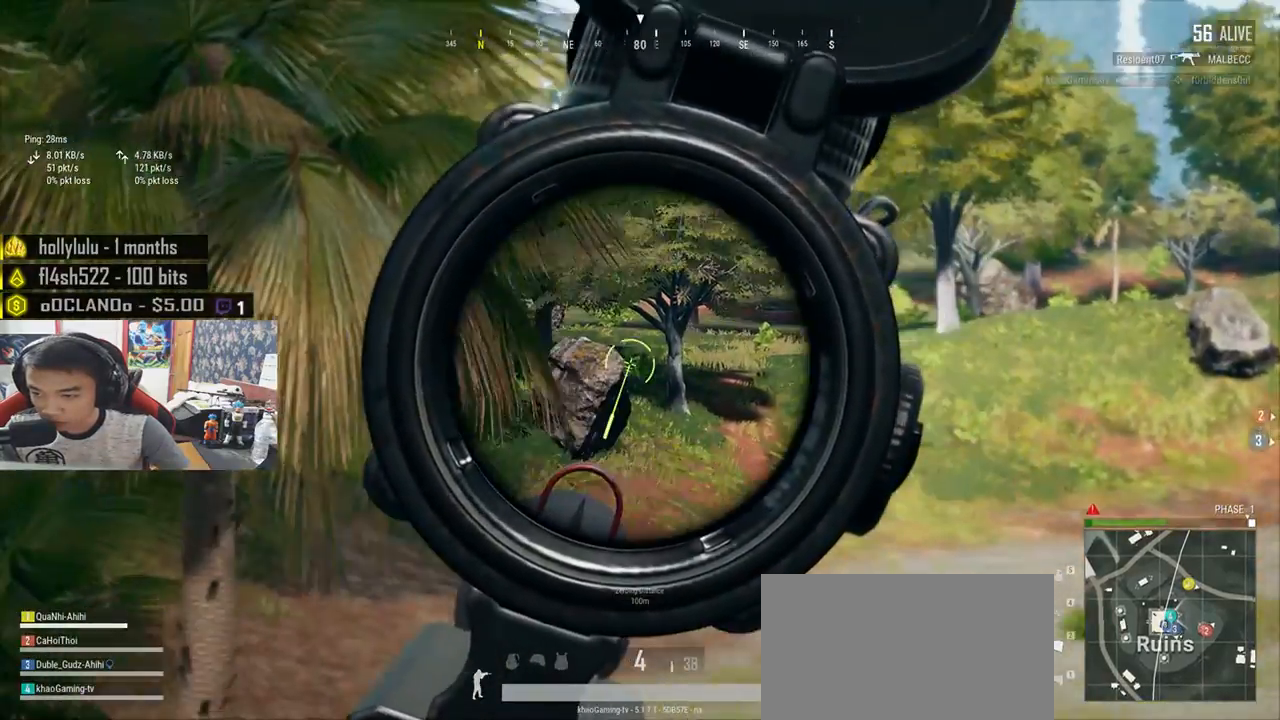
{"keys": ["d", "e"], "mouse": [], "events": []}
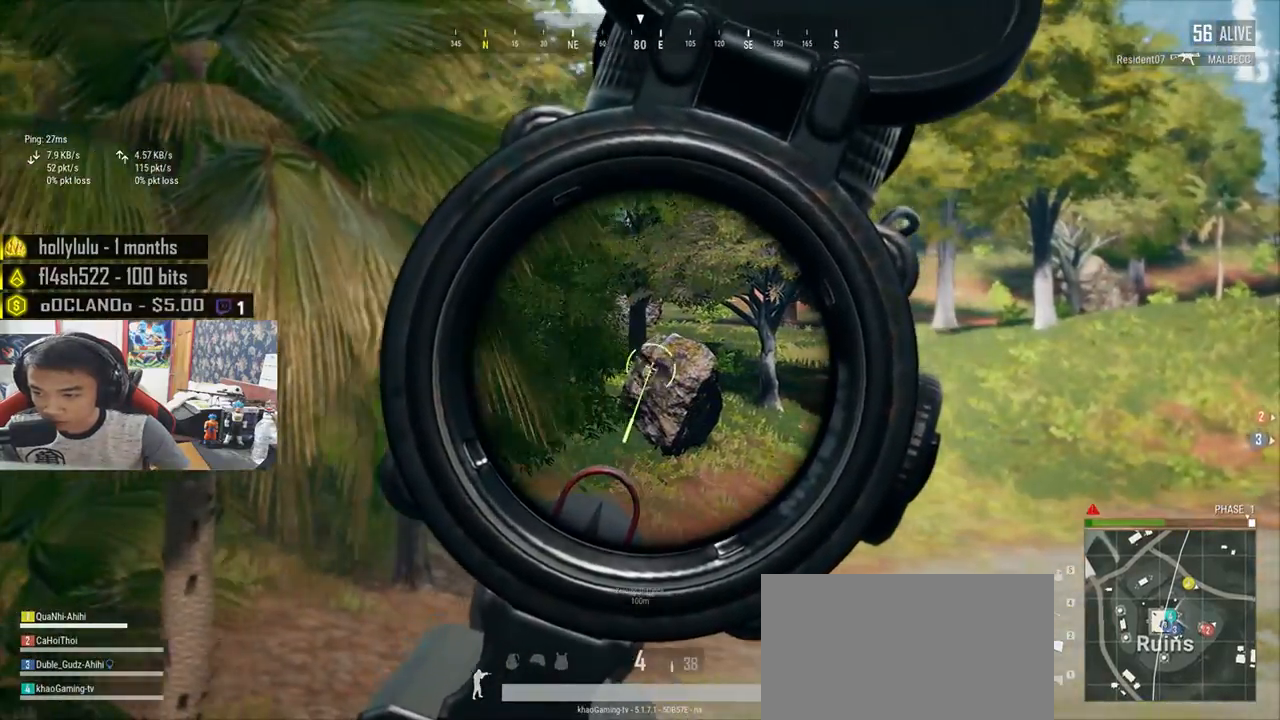
{"keys": ["d", "w"], "mouse": [], "events": [[167, "d", "up"], [167, "e", "up"], [167, "mouse_right", "down"], [167, "w", "down"], [233, "mouse_right", "up"], [300, "d", "down"]]}
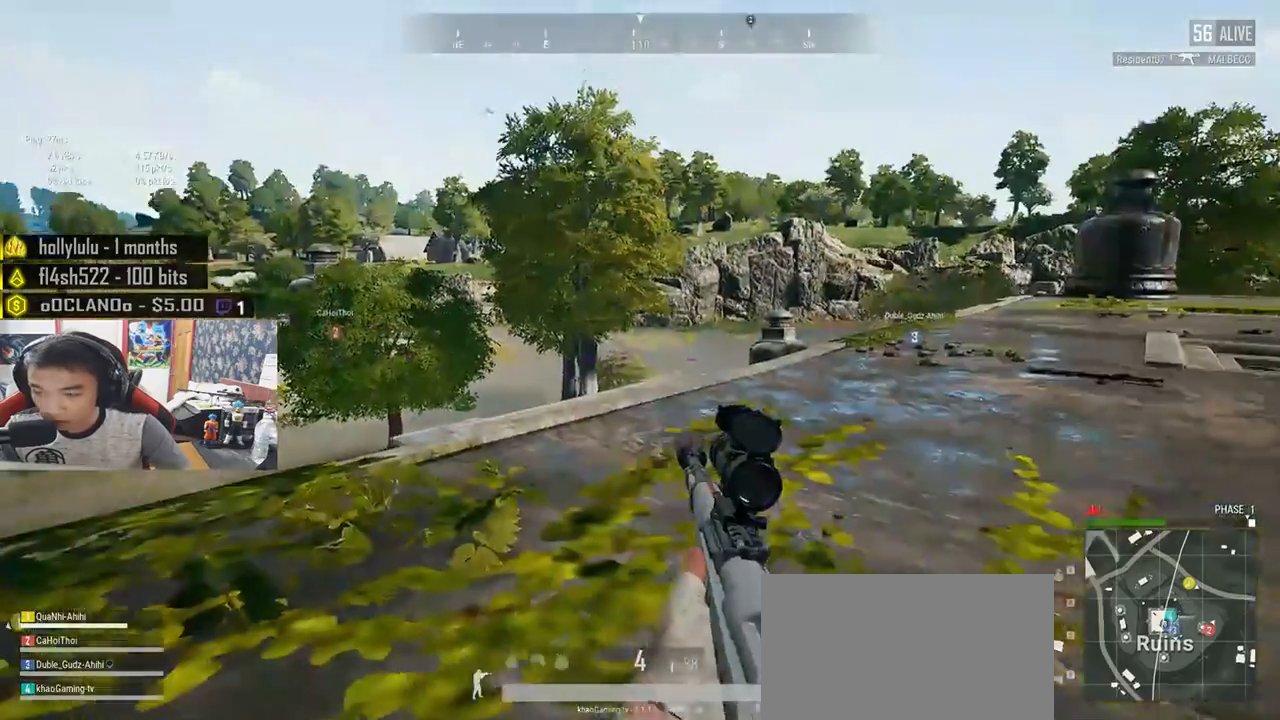
{"keys": ["d", "shift", "w"], "mouse": [], "events": [[83, "shift", "down"]]}
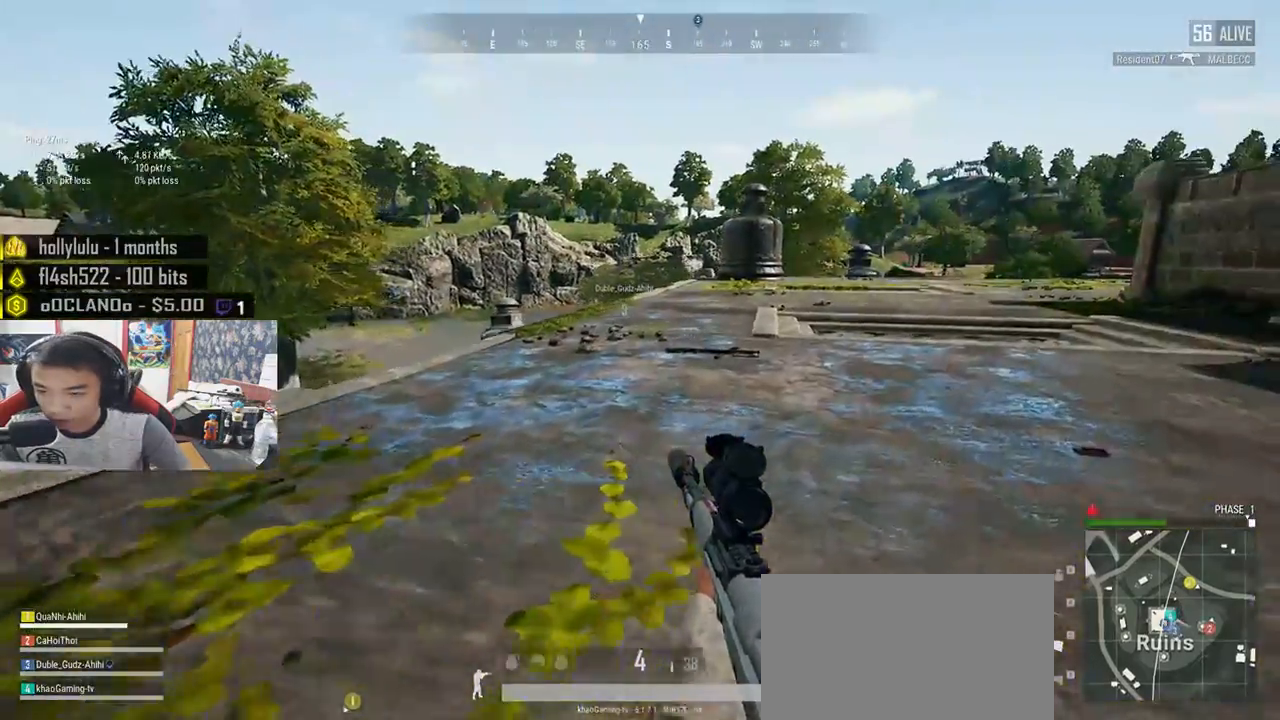
{"keys": ["d", "shift", "w"], "mouse": [], "events": []}
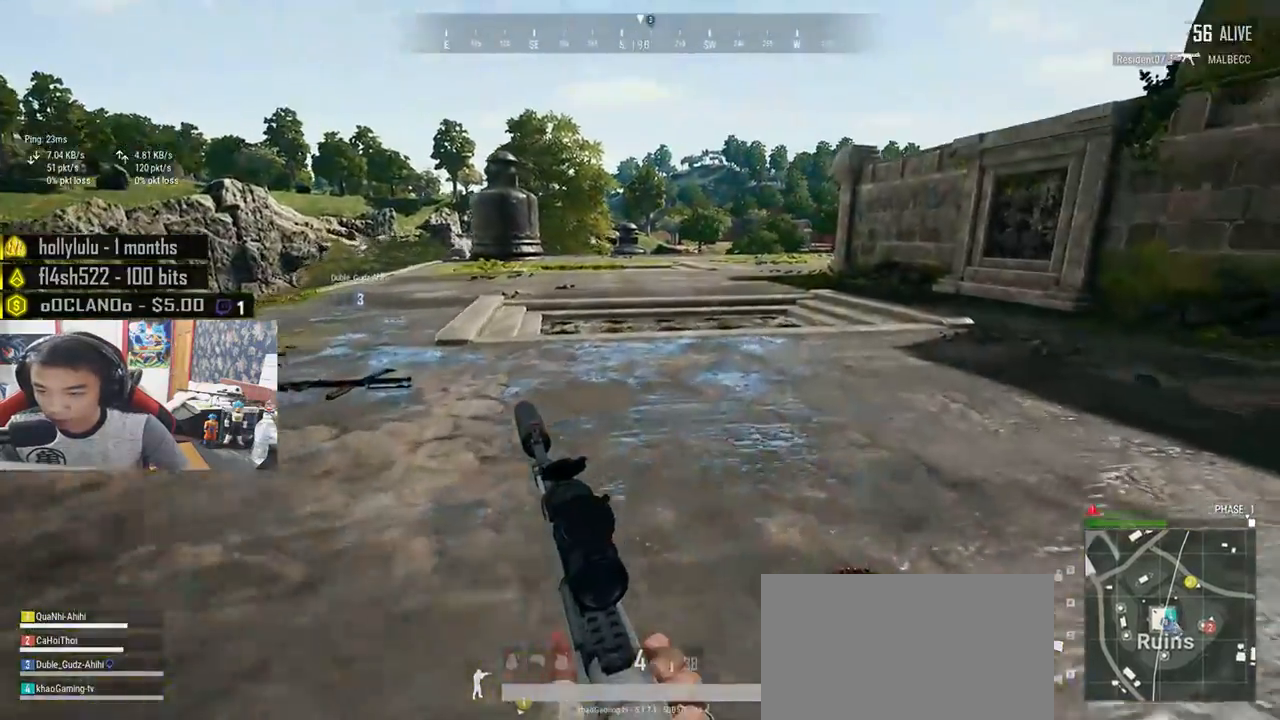
{"keys": ["d", "w"], "mouse": [], "events": [[217, "space", "down"], [250, "shift", "up"], [417, "space", "up"]]}
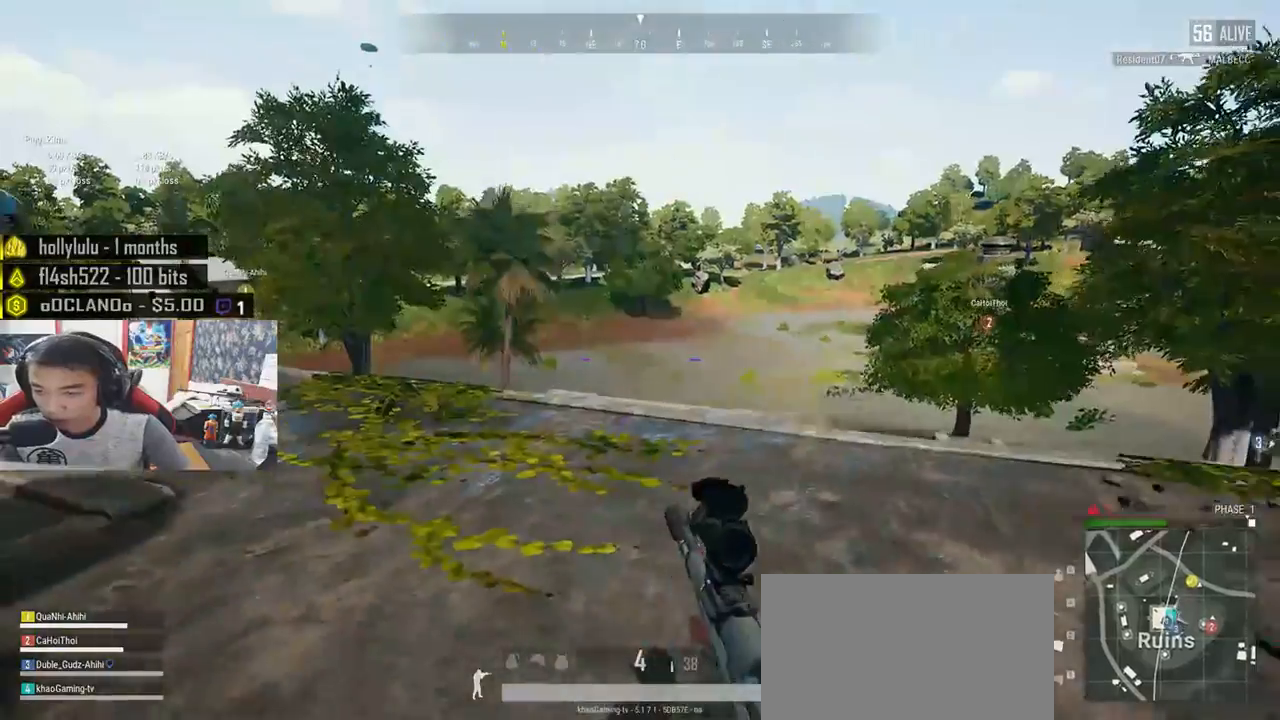
{"keys": ["d", "w"], "mouse": [], "events": []}
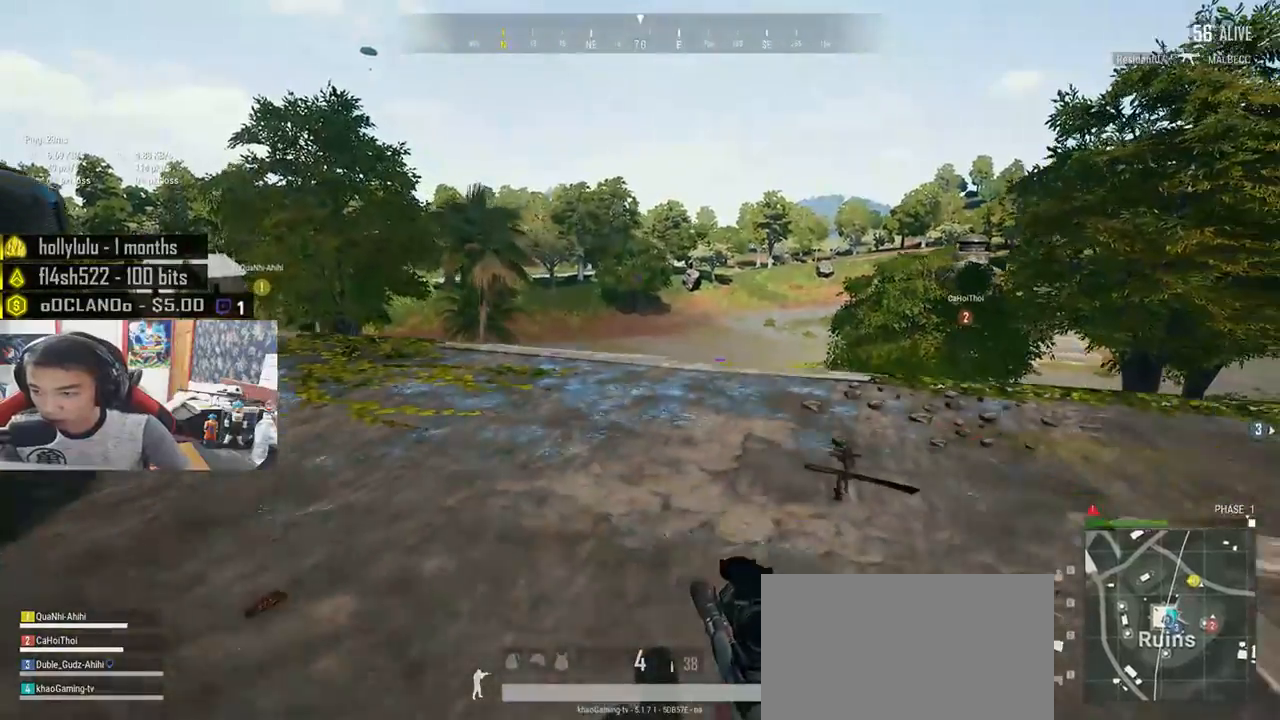
{"keys": ["d", "s"], "mouse": [], "events": [[367, "w", "up"], [483, "s", "down"]]}
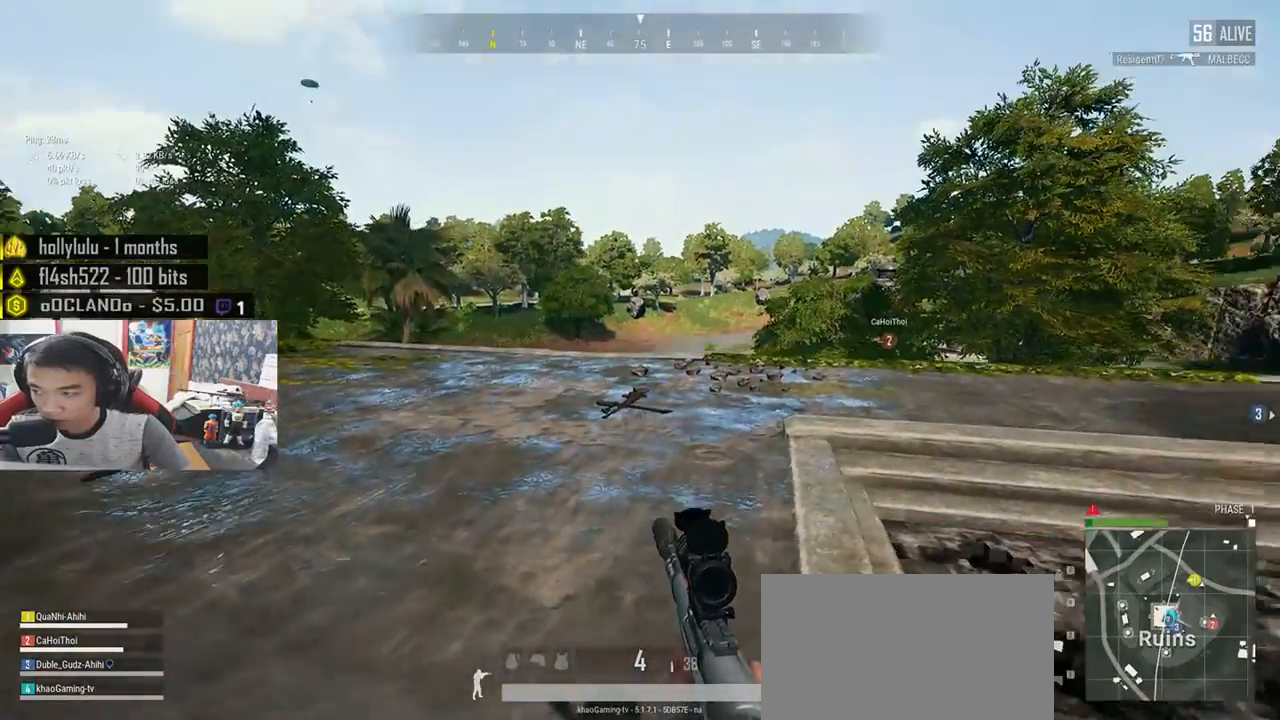
{"keys": ["d", "s"], "mouse": [], "events": [[250, "mouse_right", "down"], [350, "mouse_right", "up"]]}
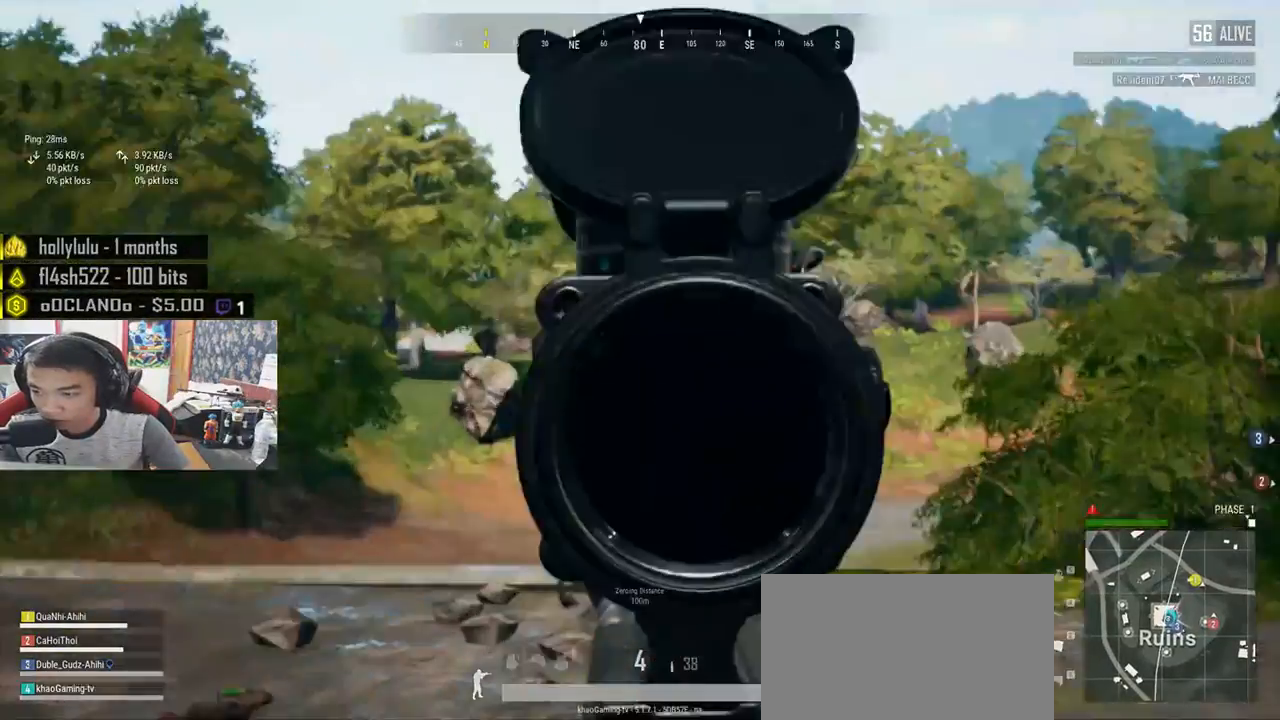
{"keys": ["a"], "mouse": [], "events": [[33, "s", "up"], [167, "a", "down"], [217, "d", "up"]]}
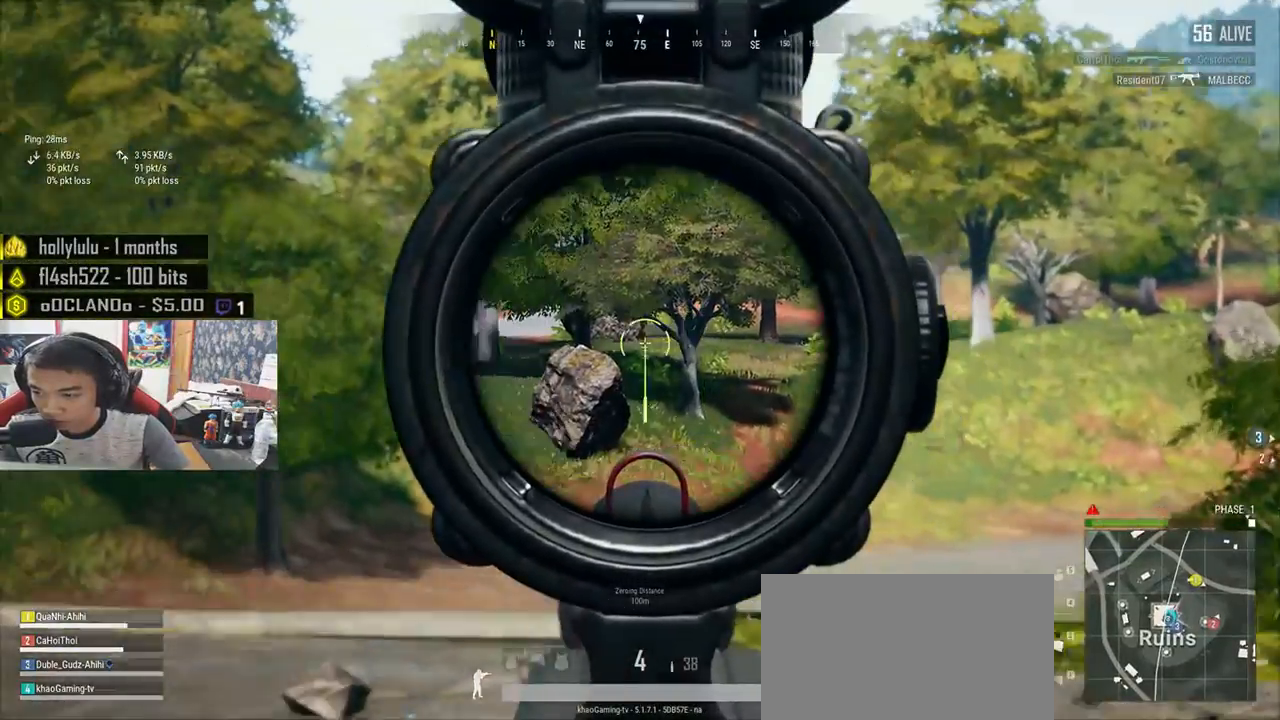
{"keys": ["a"], "mouse": [], "events": []}
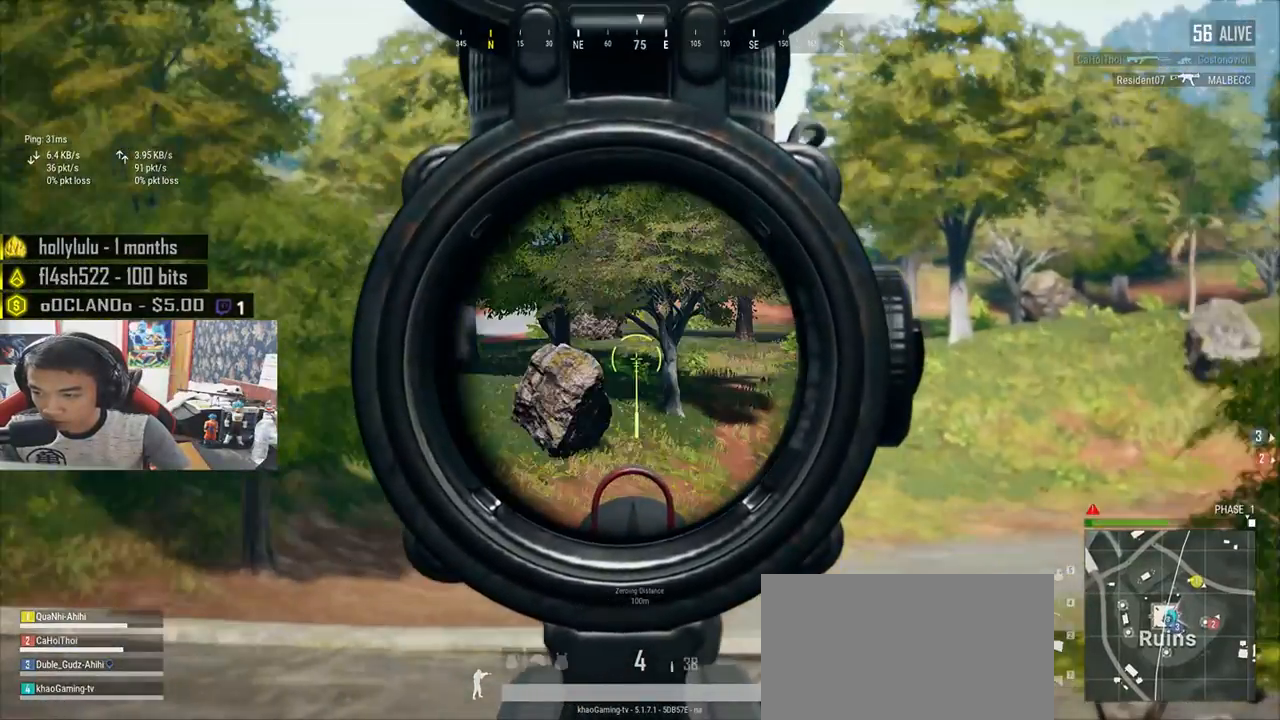
{"keys": ["a"], "mouse": [], "events": []}
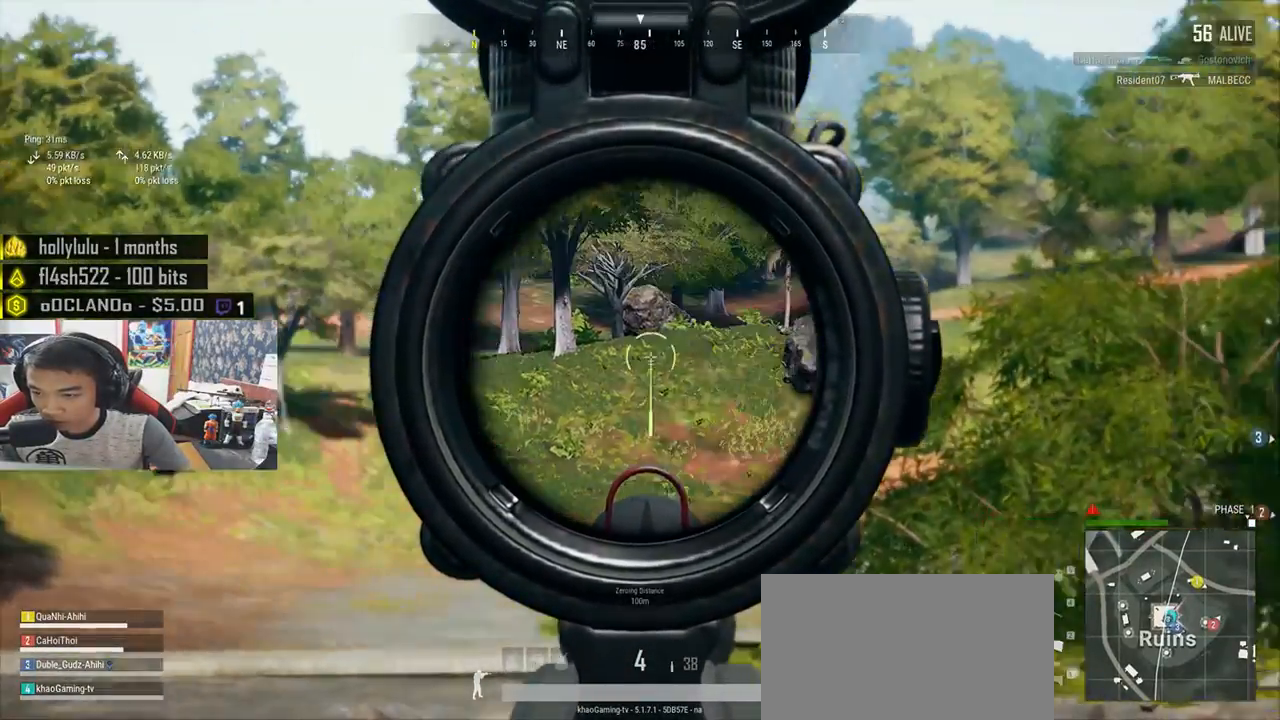
{"keys": ["a"], "mouse": [], "events": []}
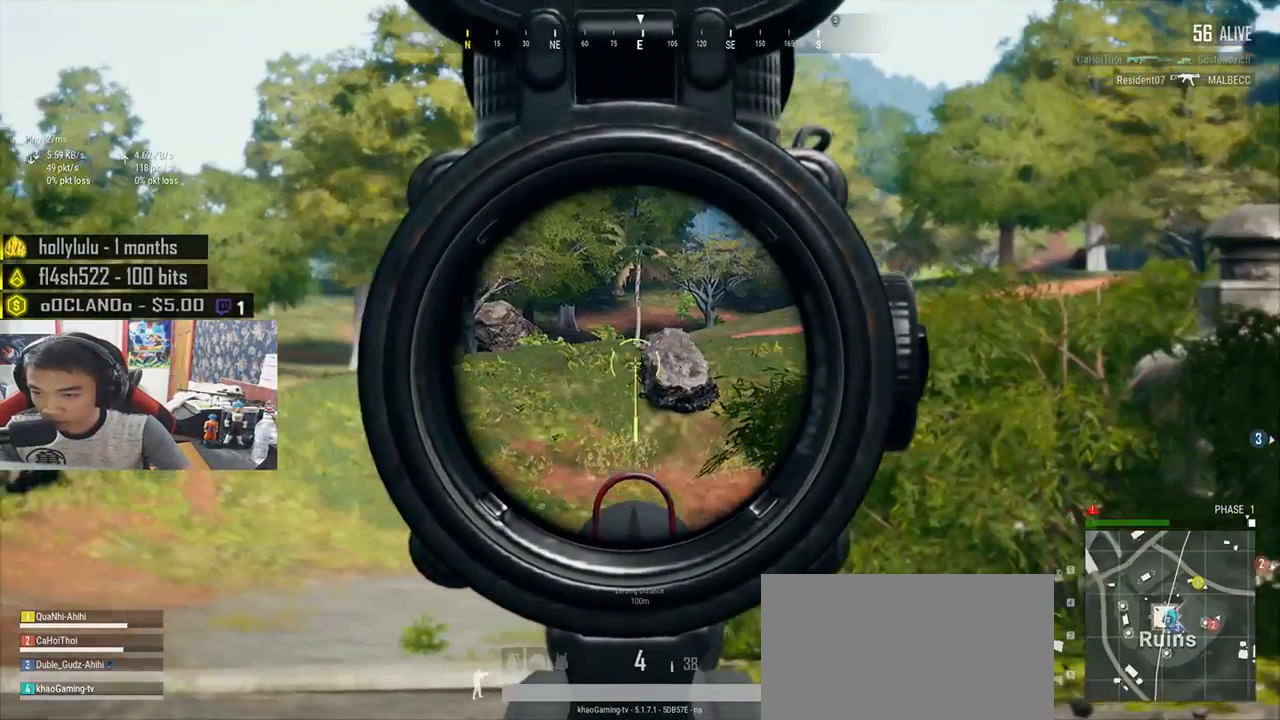
{"keys": ["a", "w"], "mouse": [], "events": [[33, "w", "down"]]}
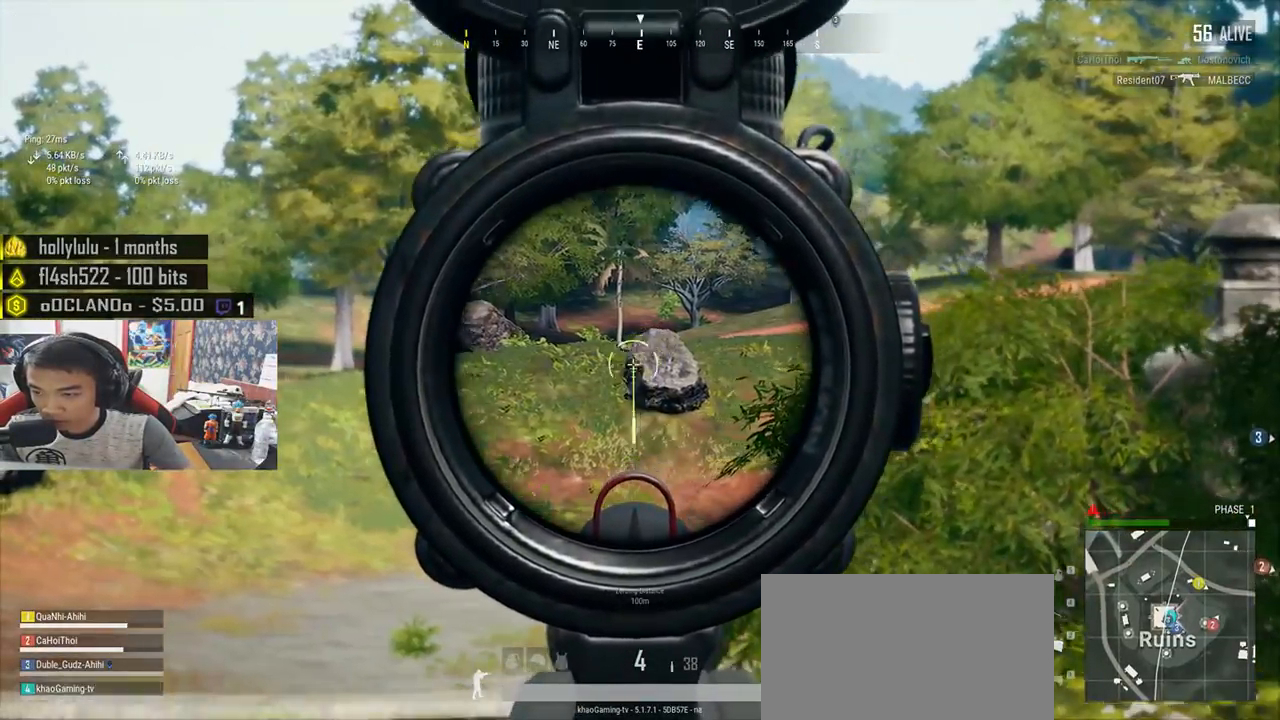
{"keys": ["a", "w"], "mouse": [], "events": []}